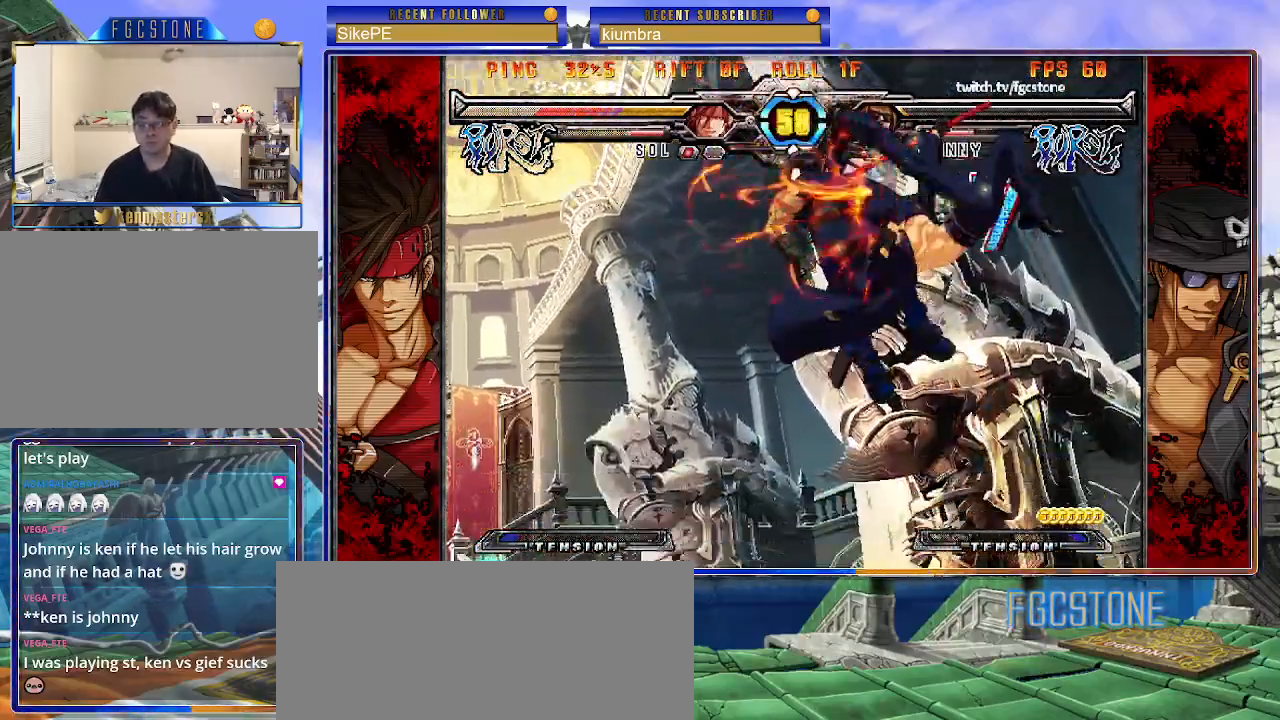
Gameplay with a controller (arcade stick); each line is a JSON object with the inputs held at the frame after it. "events" lists button and stick changes between this image and that frame as [ms after this image, input, new state], when the widget could be followed in between. Not read: L3 R3.
{"buttons": [], "left_stick": "center", "events": []}
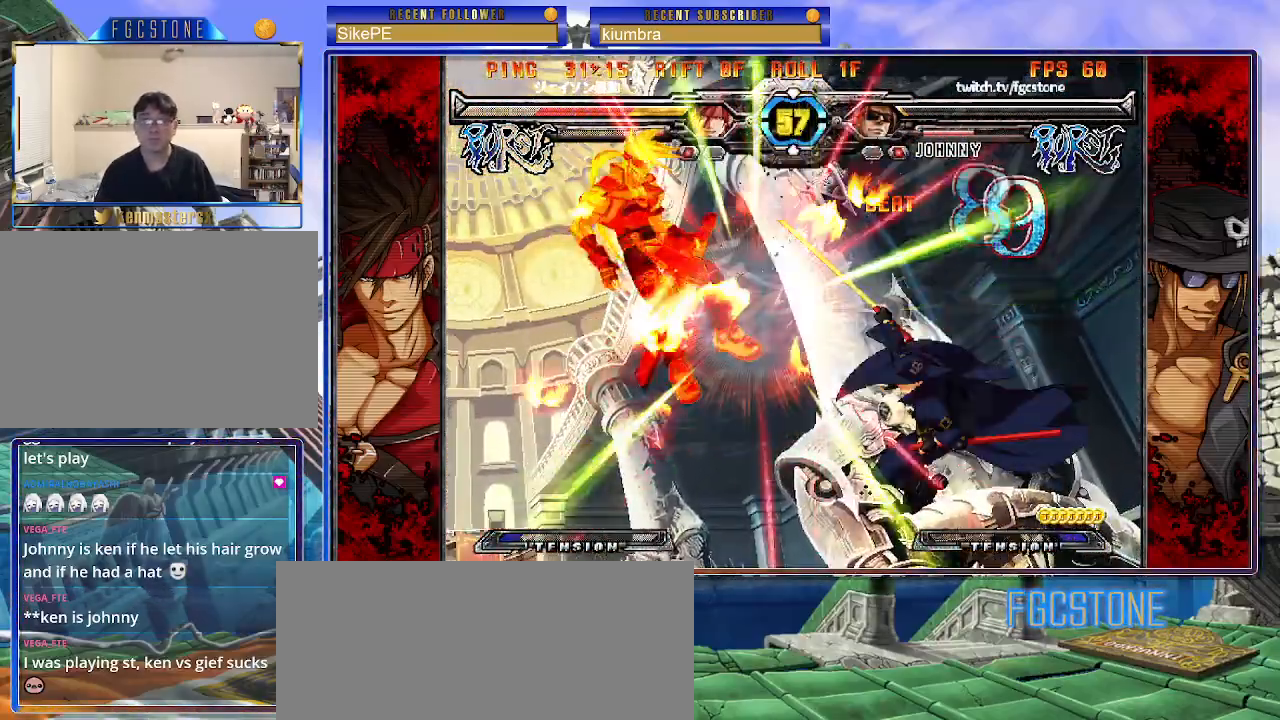
{"buttons": [], "left_stick": "center", "events": []}
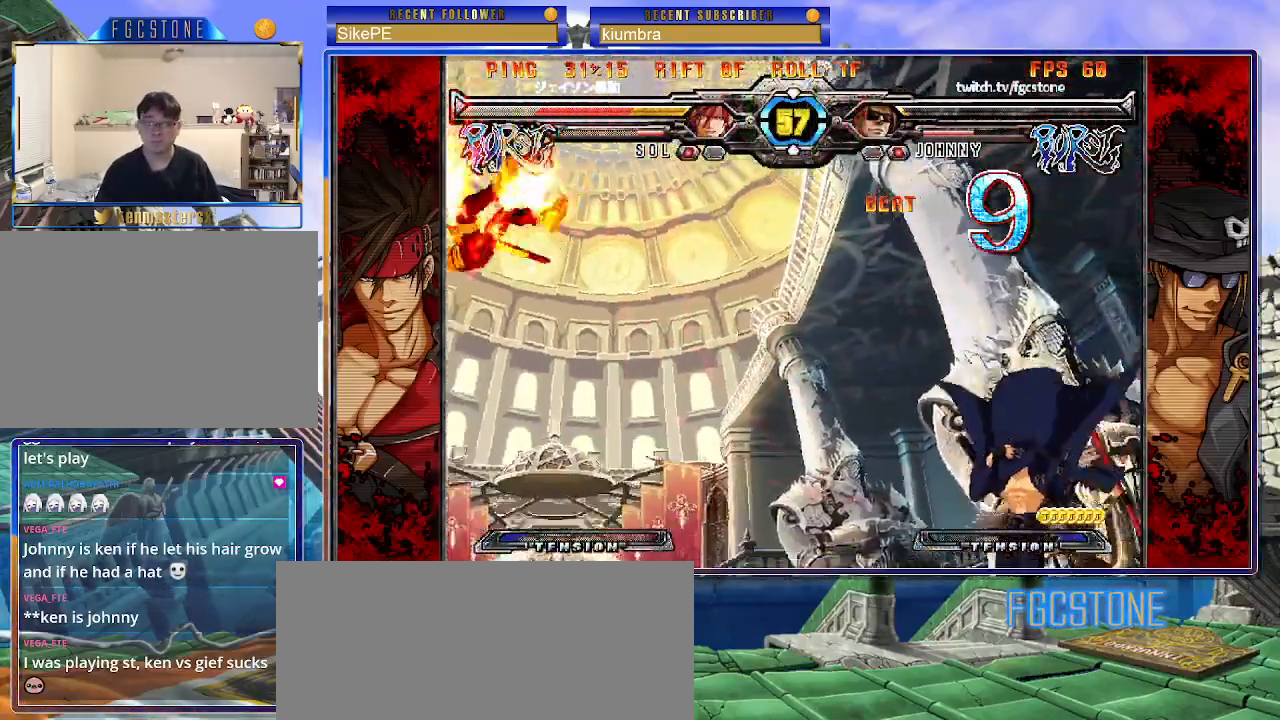
{"buttons": [], "left_stick": "up-left", "events": [[233, "left_stick", "left"], [300, "left_stick", "center"], [383, "left_stick", "left"], [467, "left_stick", "up-left"]]}
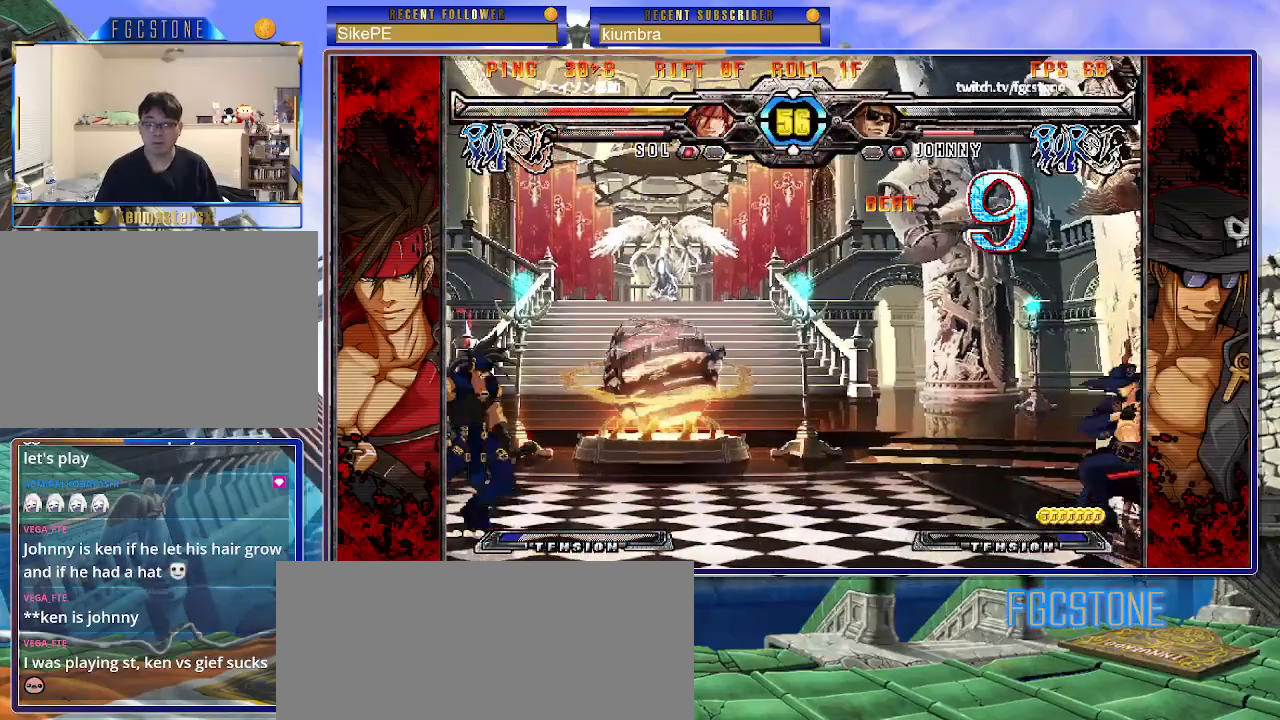
{"buttons": [], "left_stick": "right", "events": [[133, "left_stick", "right"], [283, "left_stick", "center"], [367, "left_stick", "right"]]}
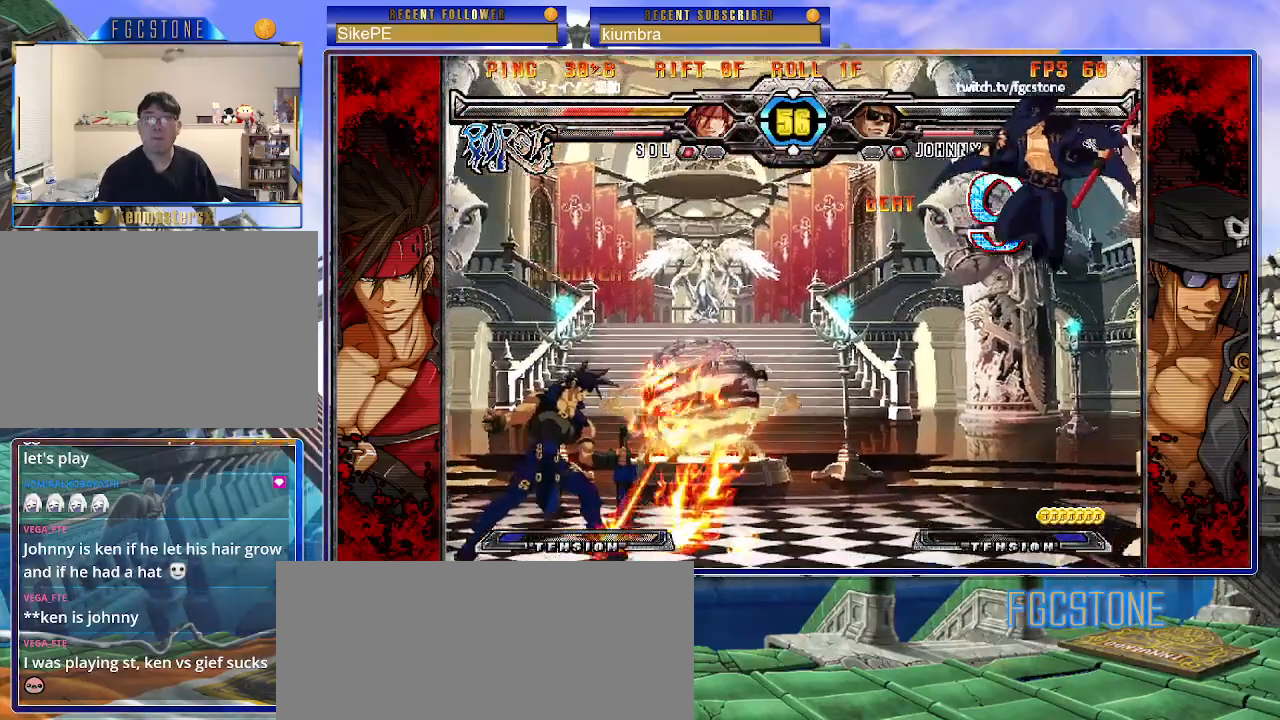
{"buttons": [], "left_stick": "down-right", "events": [[167, "left_stick", "down-right"]]}
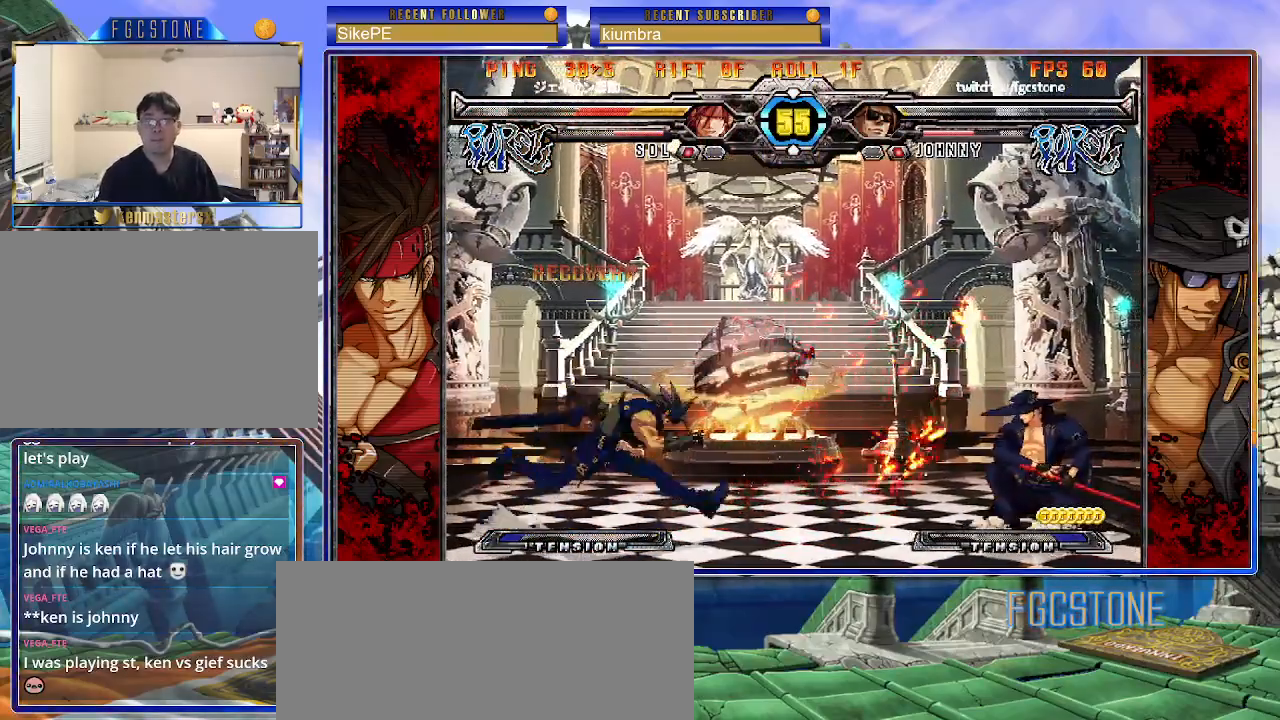
{"buttons": [], "left_stick": "down-right", "events": [[183, "left_stick", "right"], [333, "left_stick", "down-right"]]}
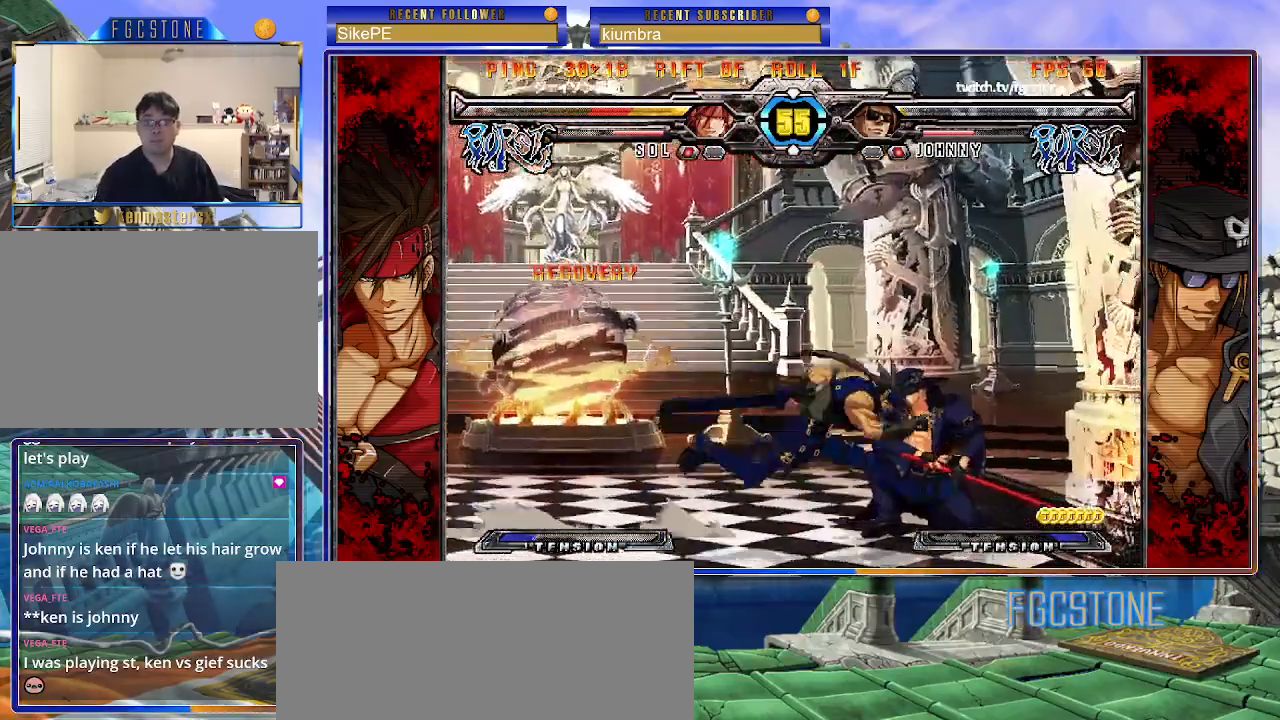
{"buttons": ["HS"], "left_stick": "right", "events": [[317, "left_stick", "right"], [467, "HS", "down"]]}
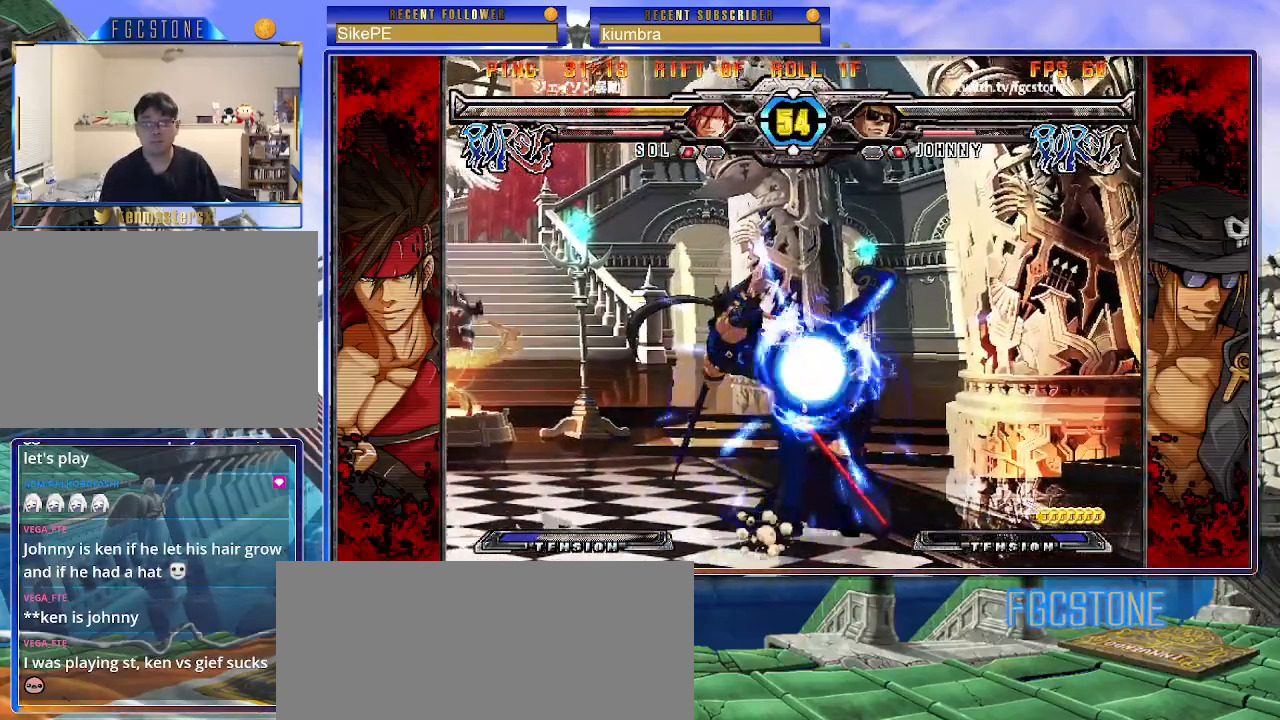
{"buttons": [], "left_stick": "down-right", "events": [[83, "HS", "up"], [200, "left_stick", "down-right"]]}
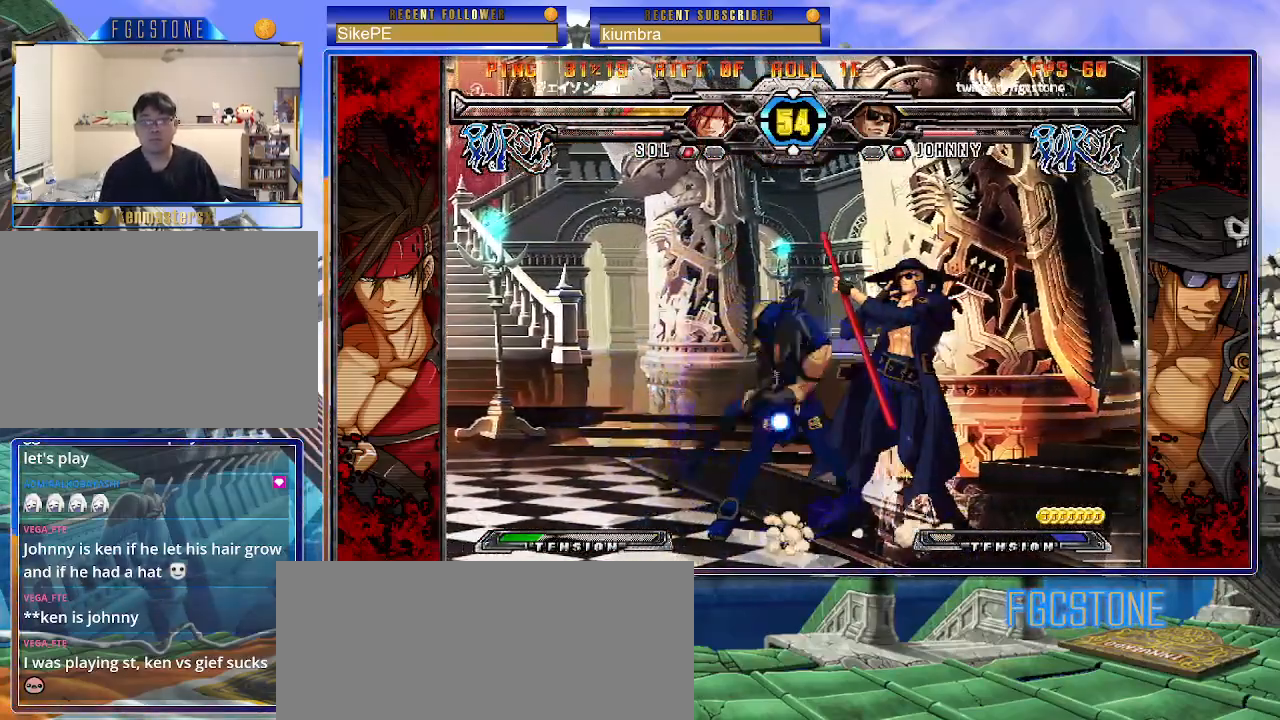
{"buttons": [], "left_stick": "down-right", "events": []}
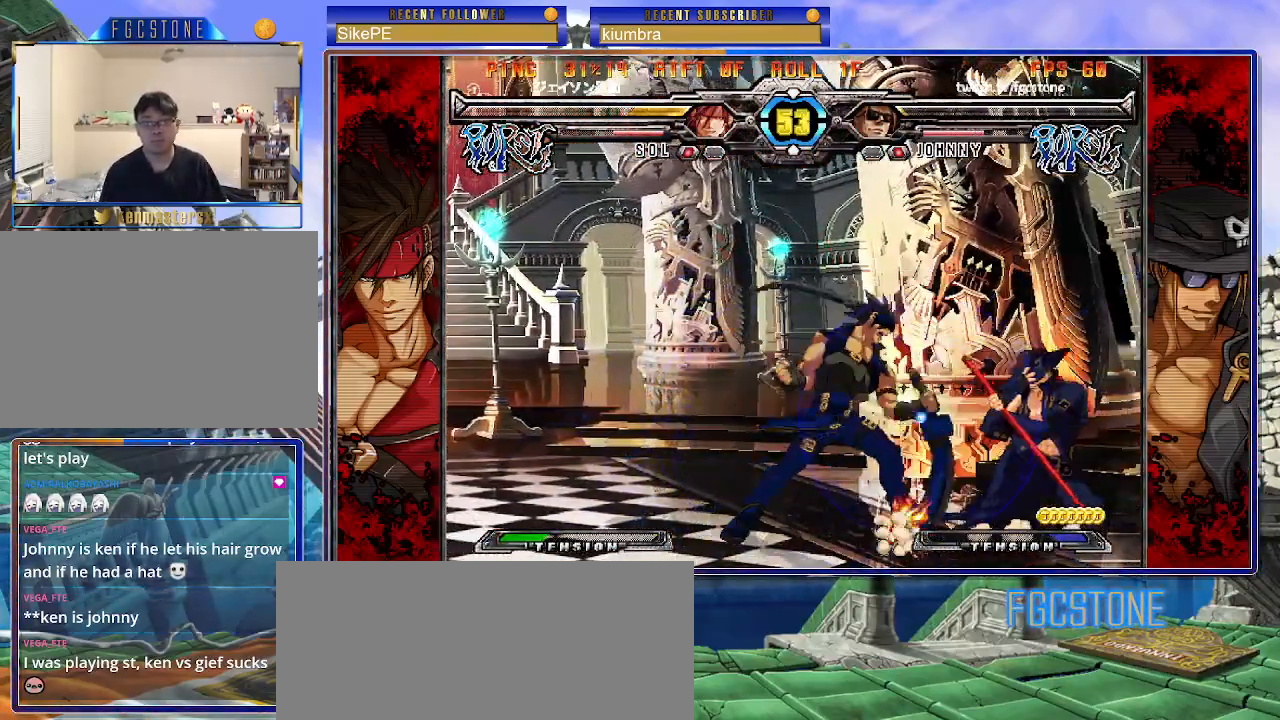
{"buttons": [], "left_stick": "down-right", "events": []}
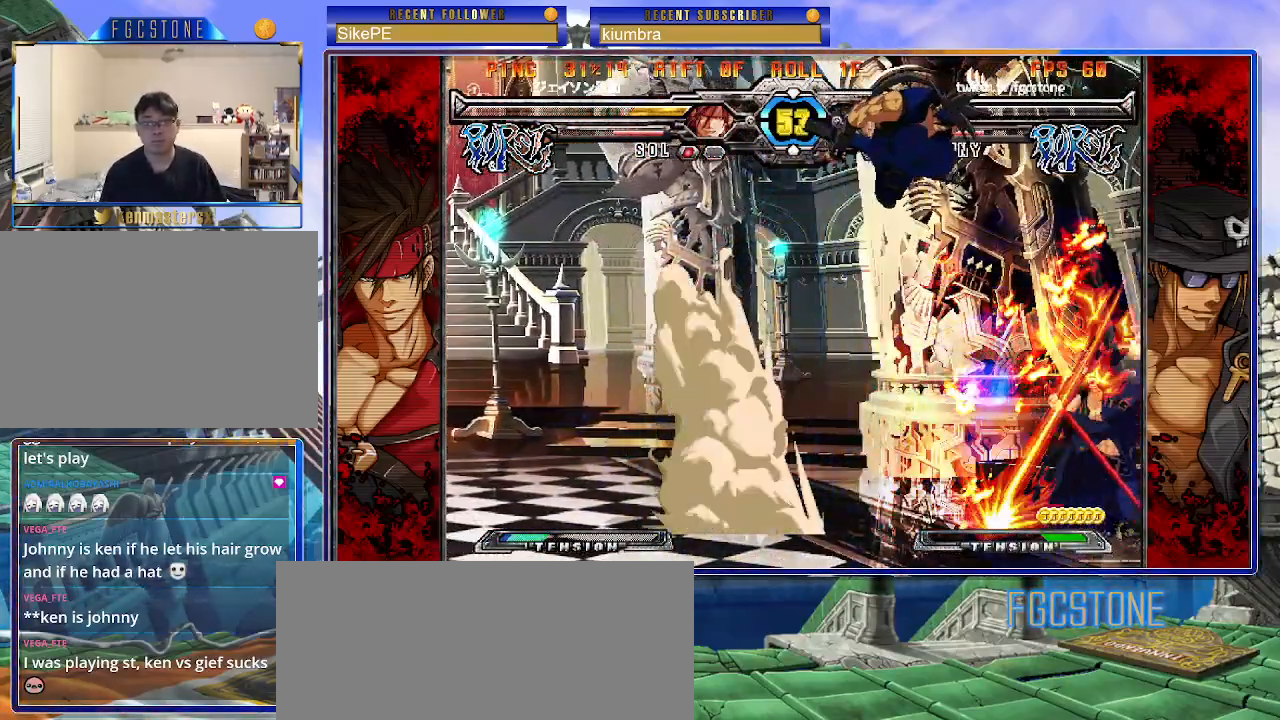
{"buttons": ["K", "S"], "left_stick": "down-right", "events": [[33, "left_stick", "right"], [133, "K", "down"], [133, "S", "down"], [483, "left_stick", "down-right"]]}
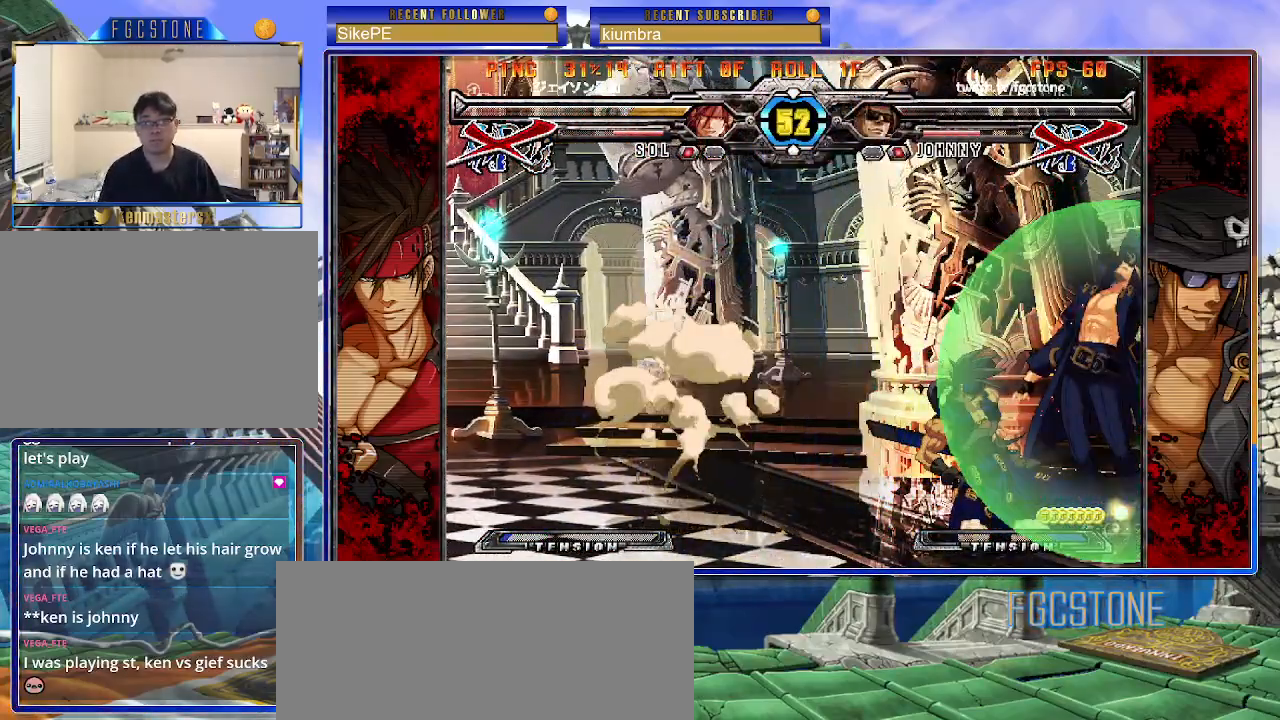
{"buttons": [], "left_stick": "down-right", "events": [[250, "K", "up"], [267, "S", "up"]]}
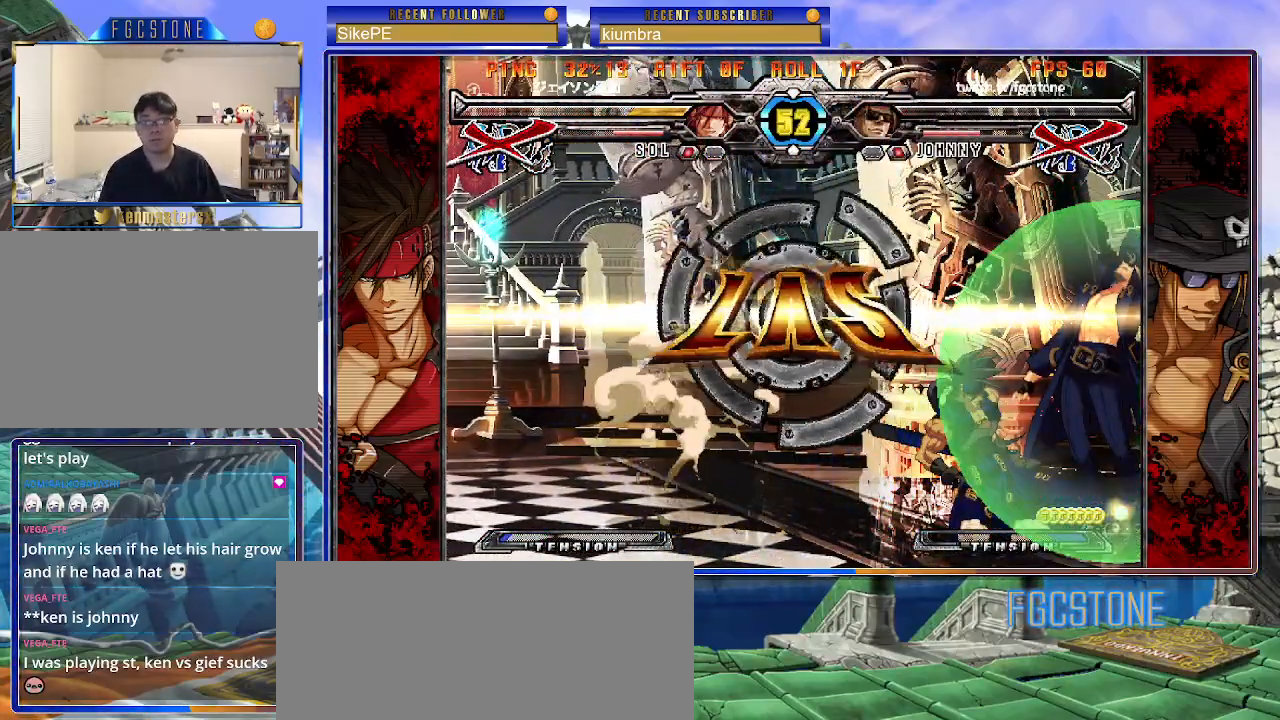
{"buttons": [], "left_stick": "center", "events": [[50, "left_stick", "center"]]}
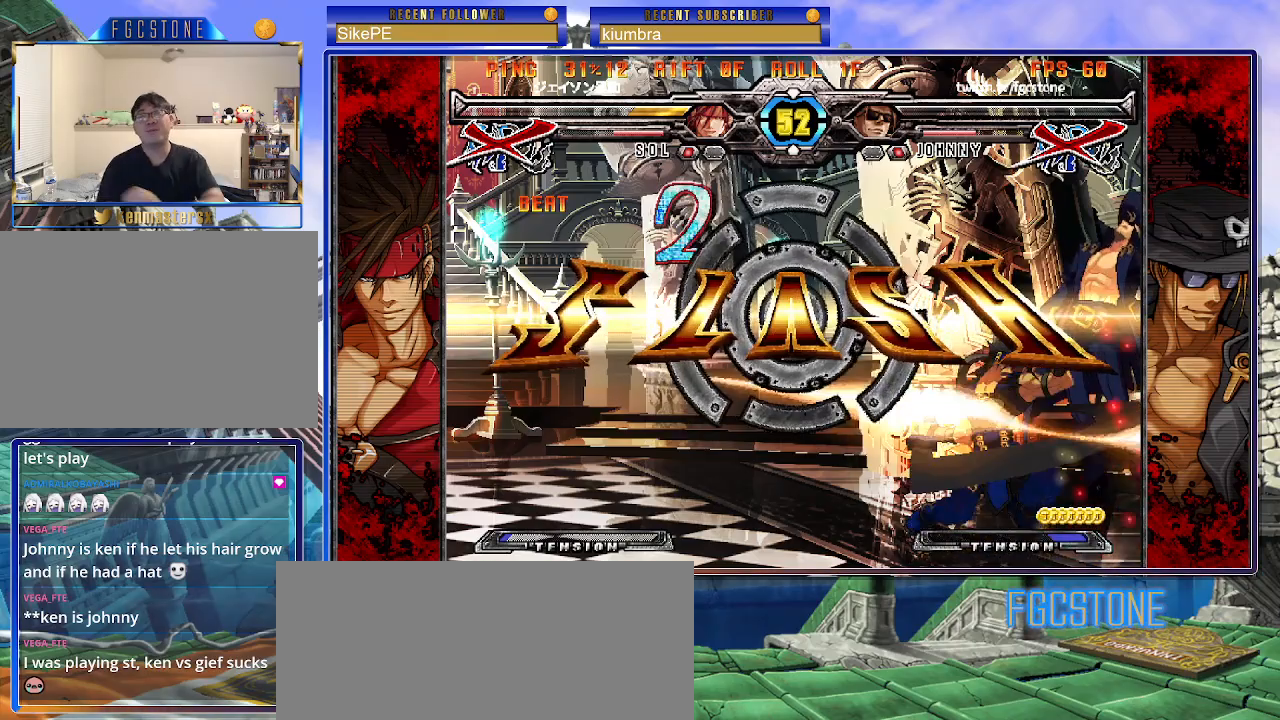
{"buttons": [], "left_stick": "center", "events": []}
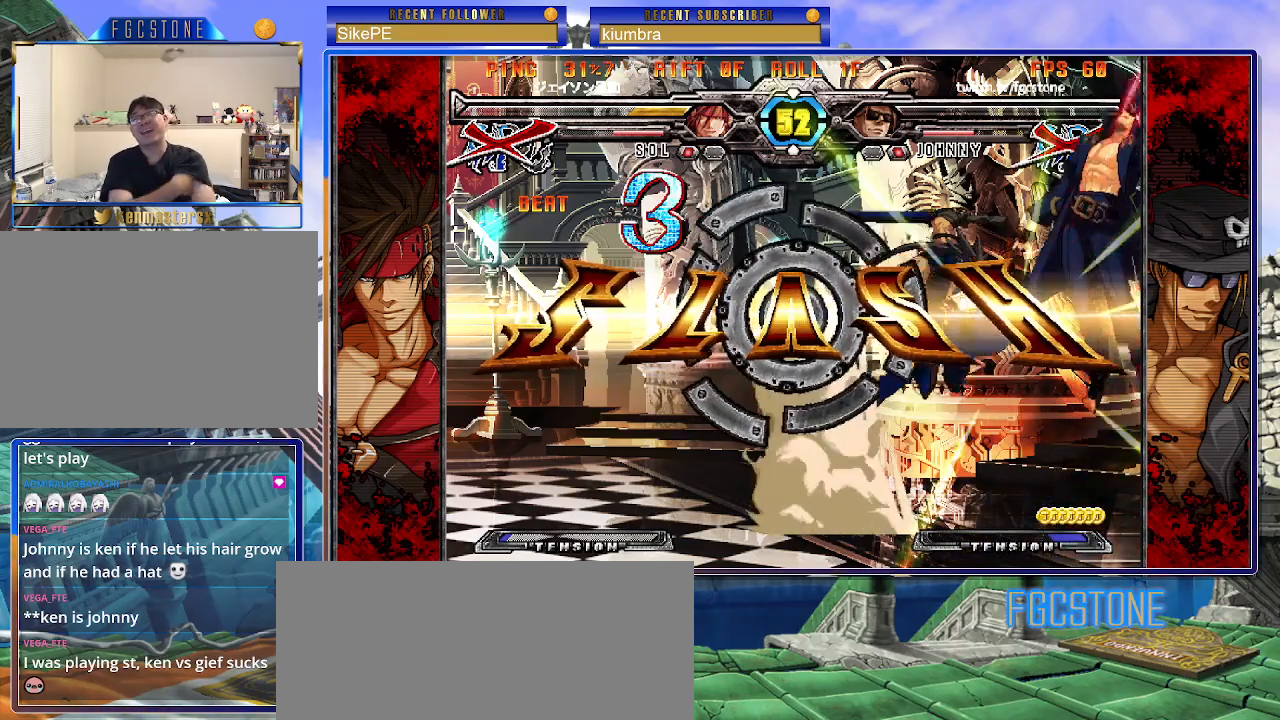
{"buttons": [], "left_stick": "center", "events": []}
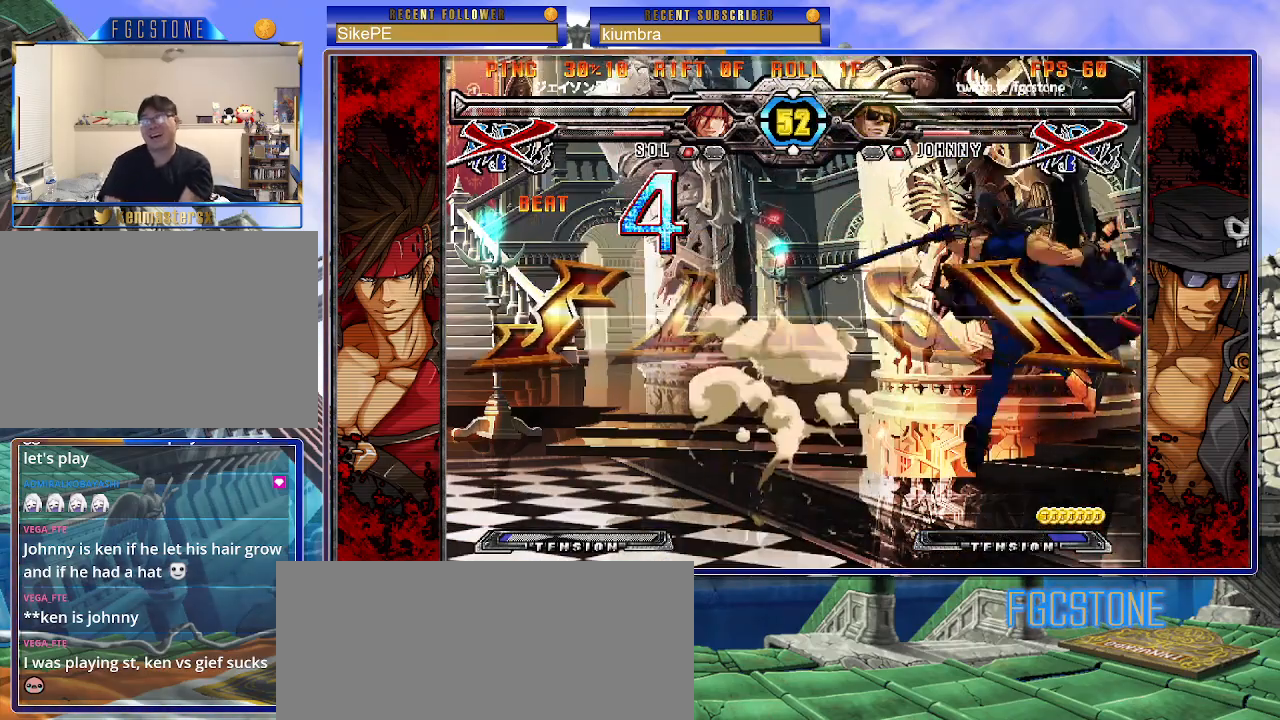
{"buttons": [], "left_stick": "center", "events": []}
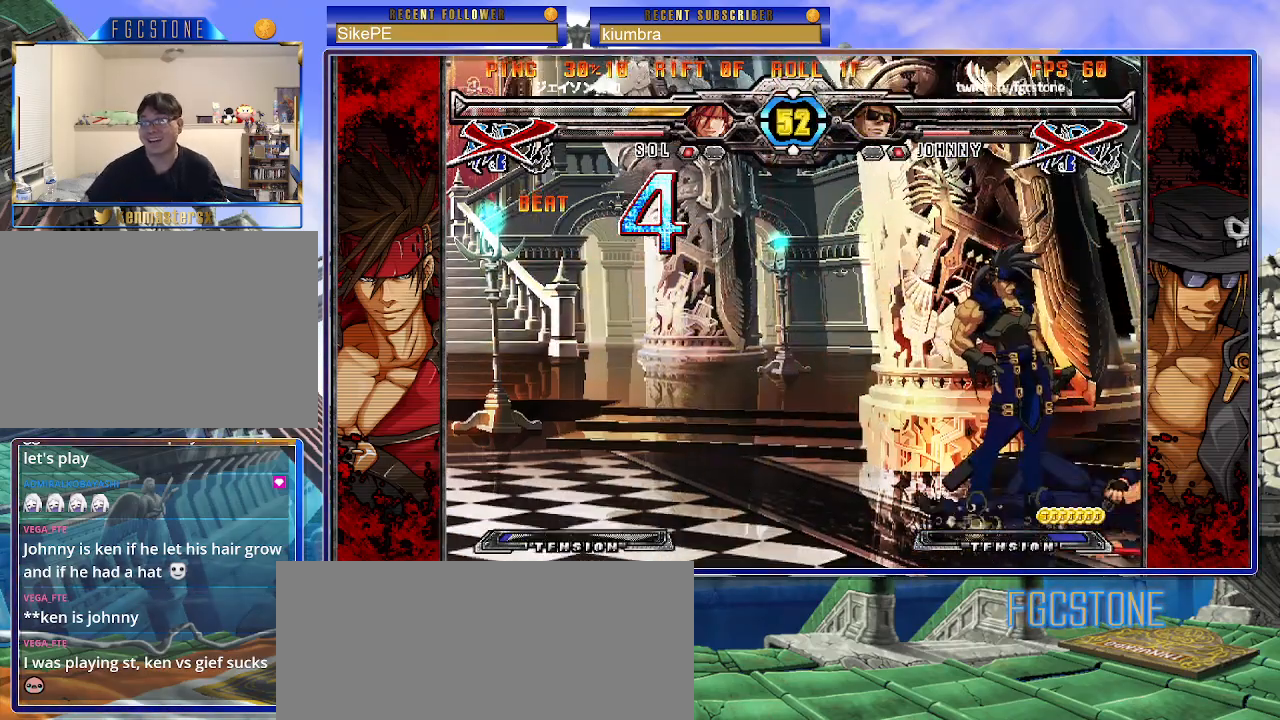
{"buttons": ["P"], "left_stick": "center", "events": [[500, "P", "down"]]}
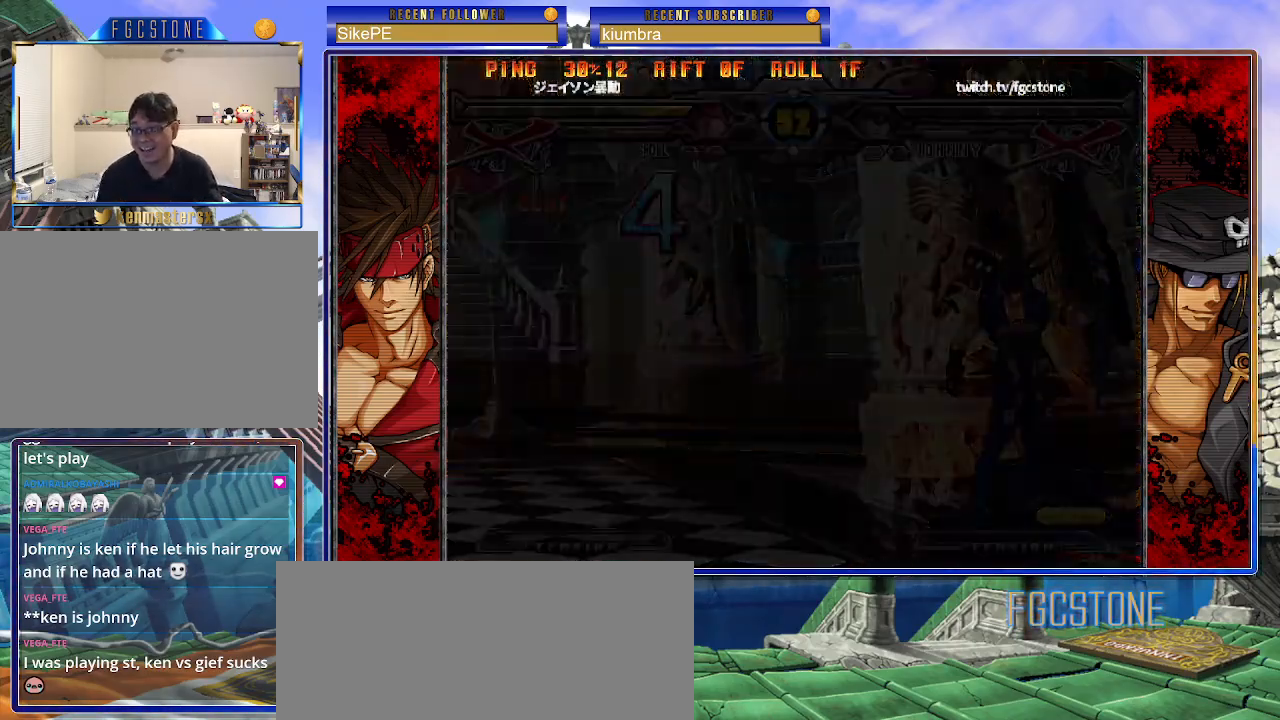
{"buttons": [], "left_stick": "center", "events": [[67, "P", "up"], [133, "P", "down"], [217, "P", "up"]]}
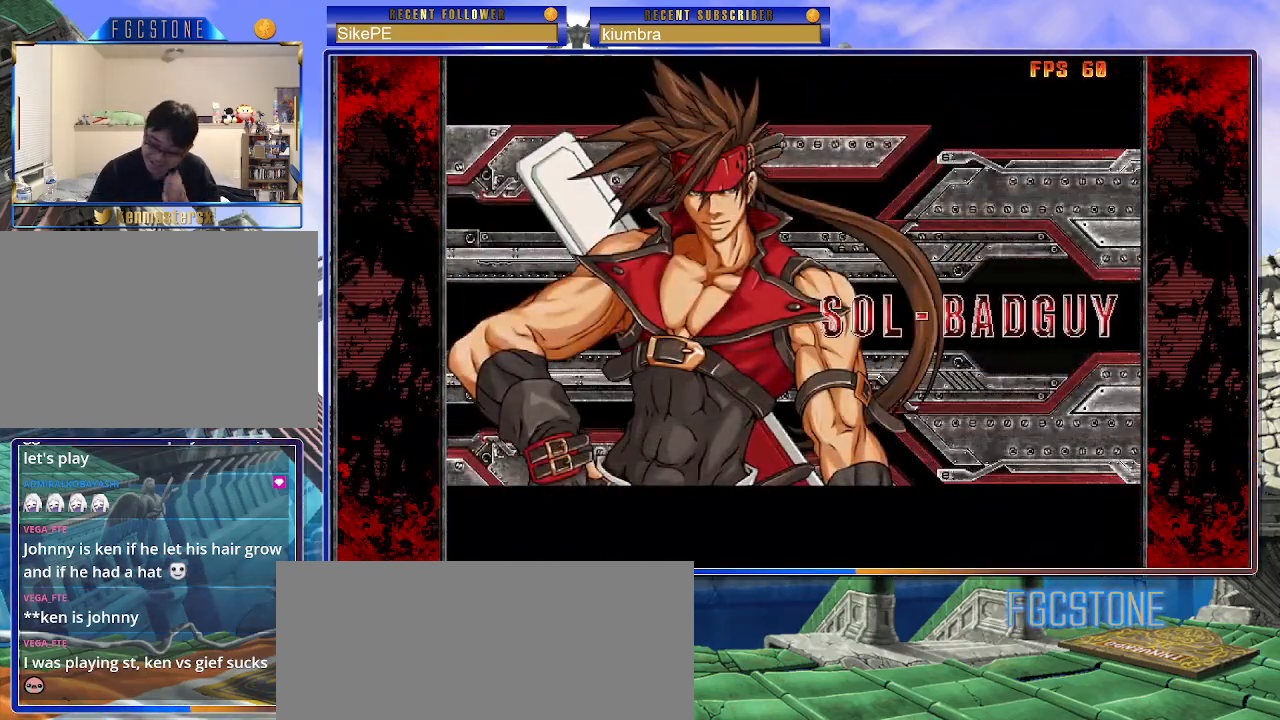
{"buttons": [], "left_stick": "center", "events": []}
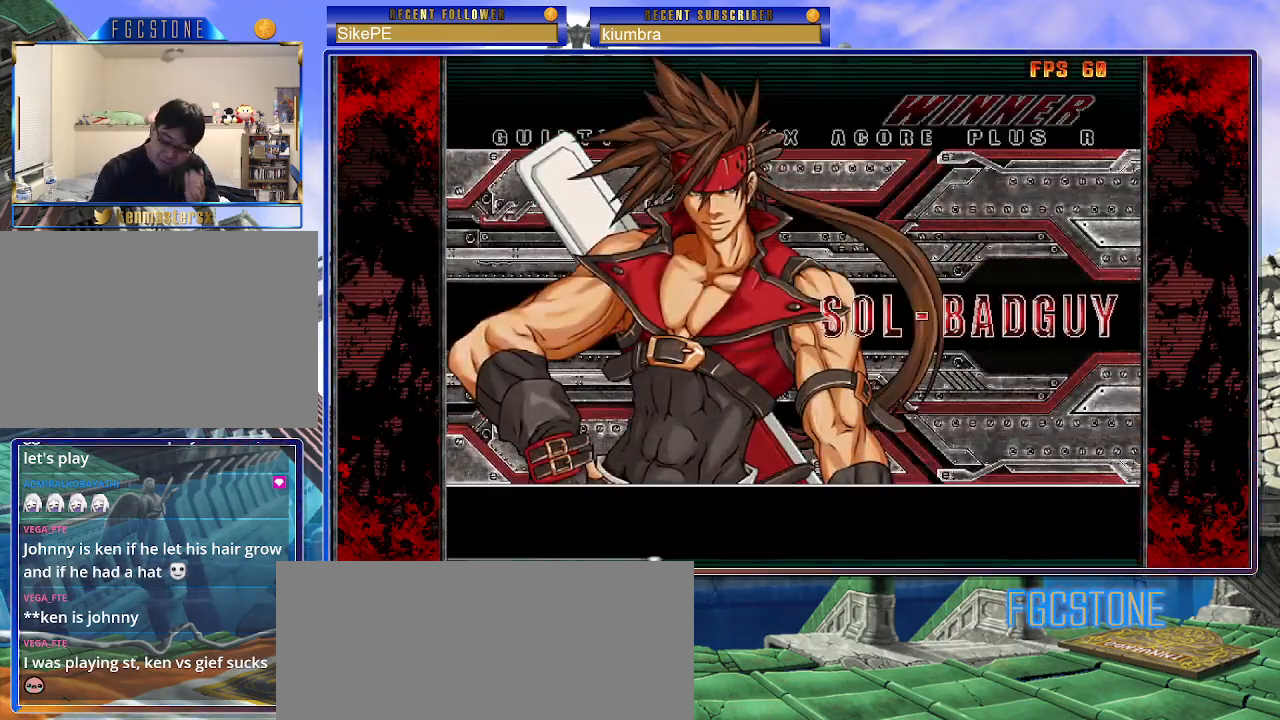
{"buttons": [], "left_stick": "center", "events": []}
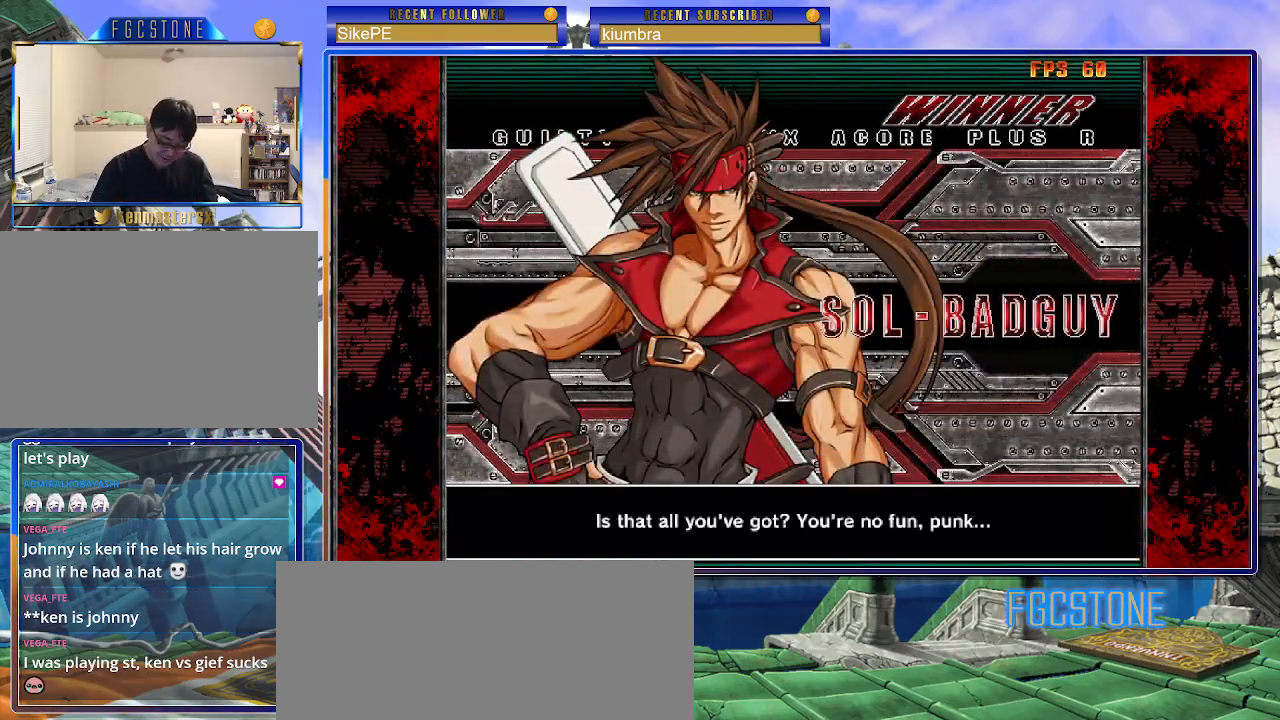
{"buttons": [], "left_stick": "center", "events": []}
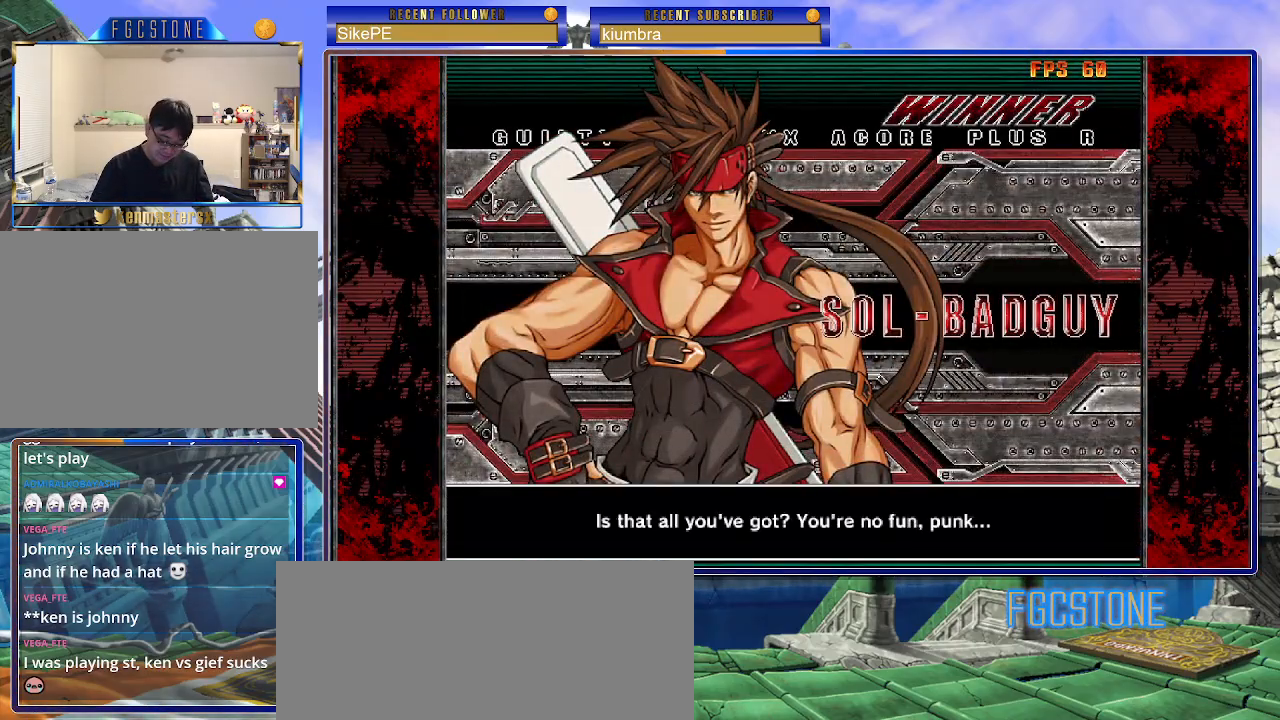
{"buttons": [], "left_stick": "center", "events": []}
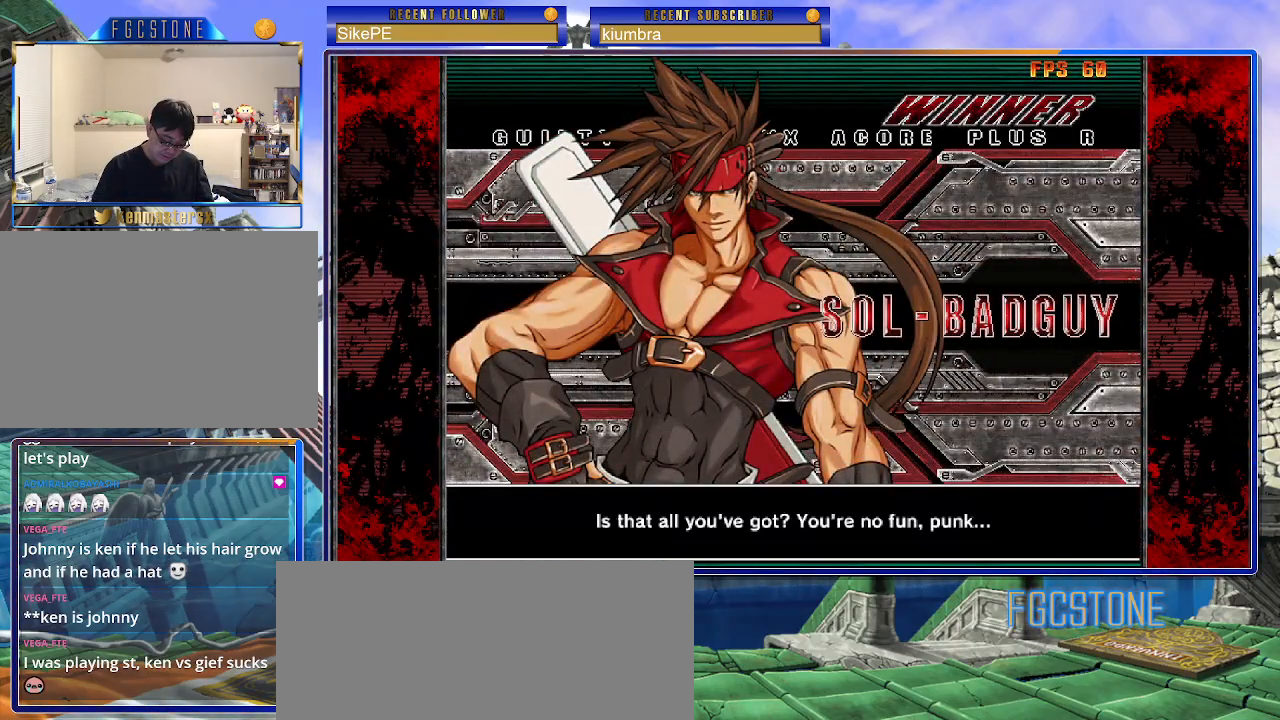
{"buttons": [], "left_stick": "center", "events": []}
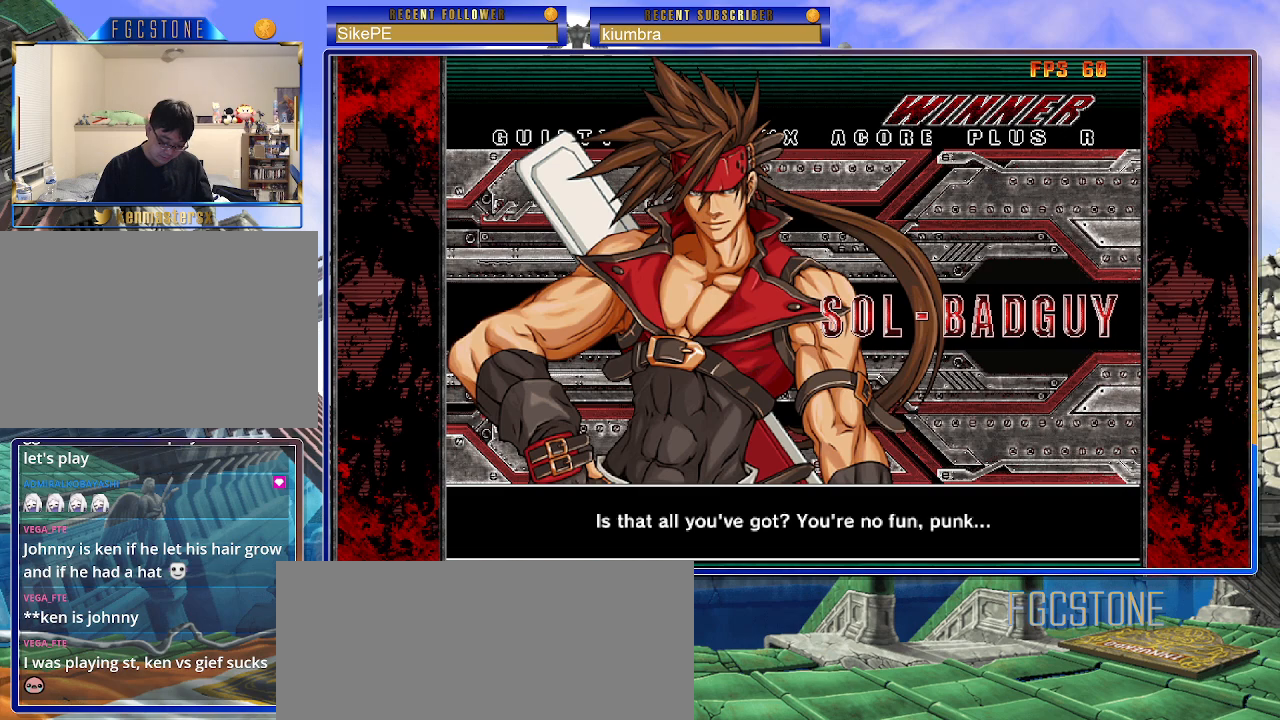
{"buttons": [], "left_stick": "center", "events": []}
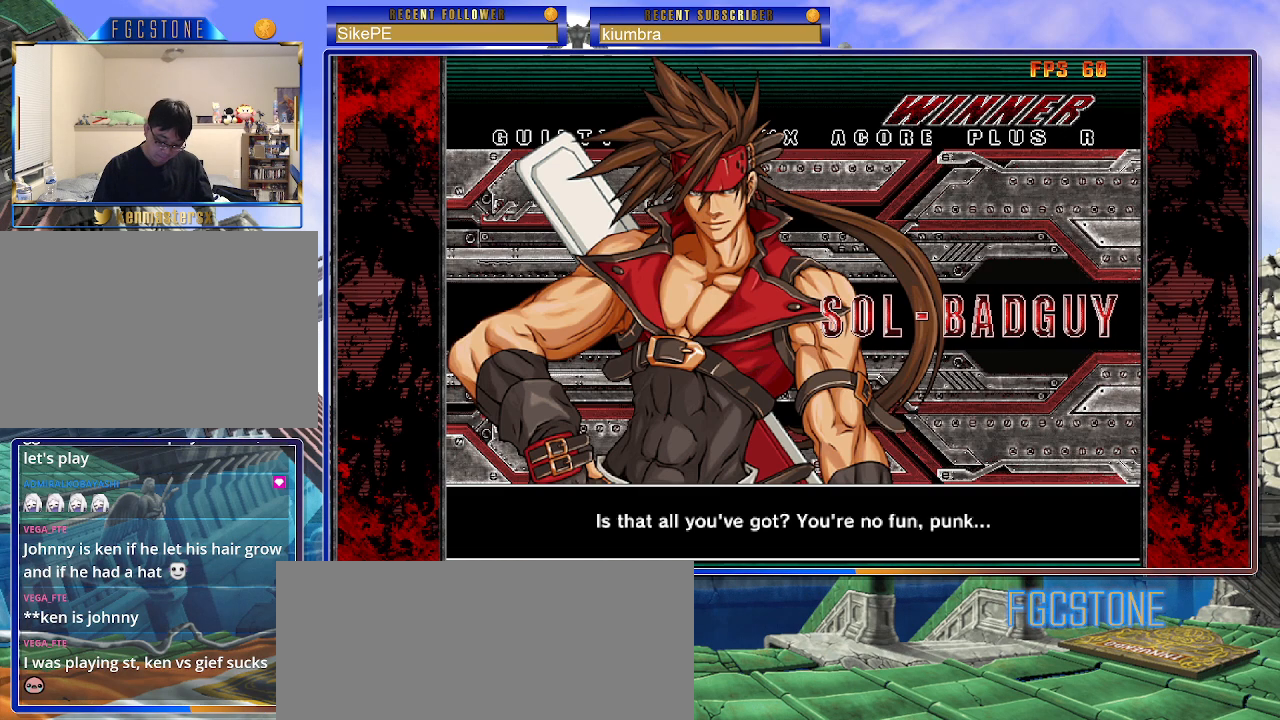
{"buttons": [], "left_stick": "center", "events": []}
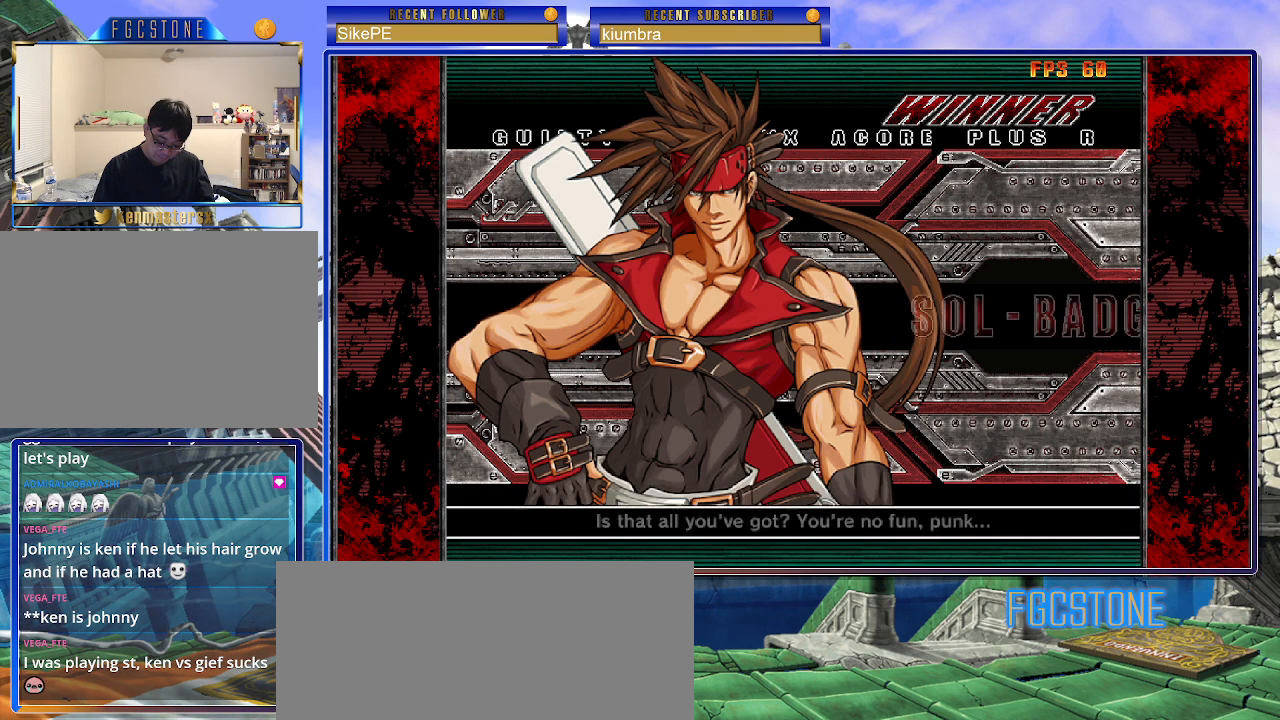
{"buttons": [], "left_stick": "center", "events": []}
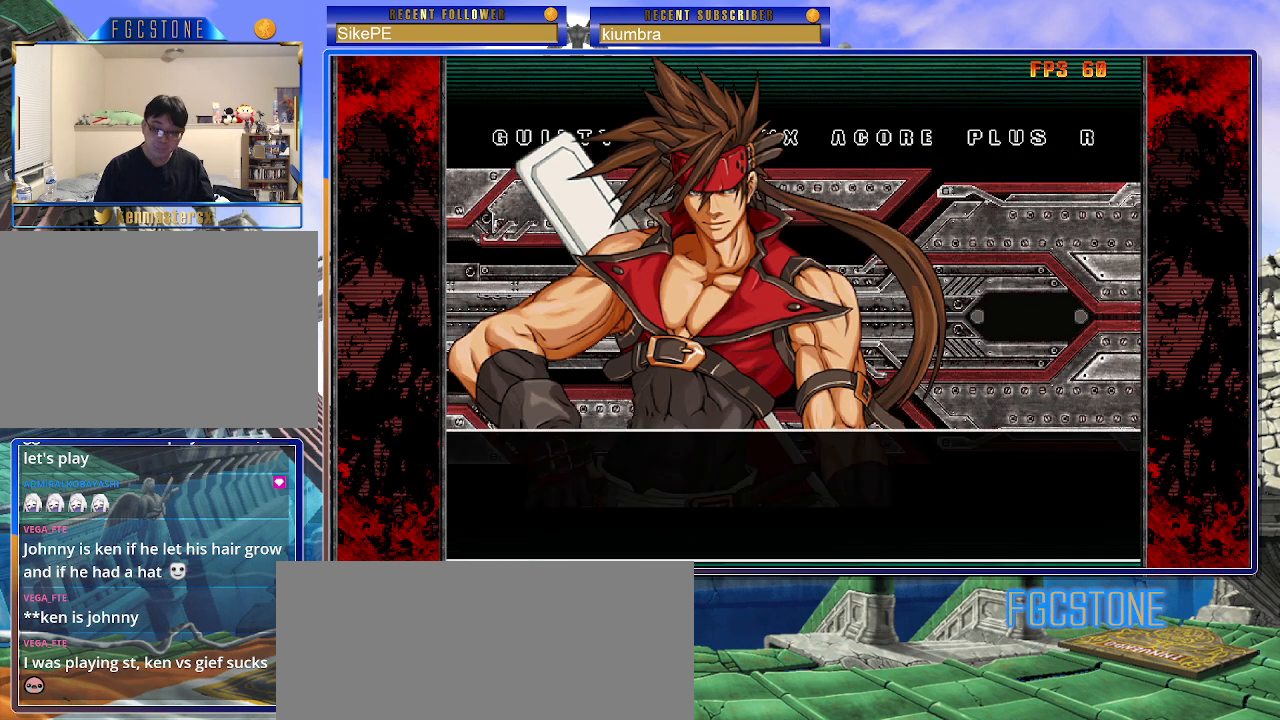
{"buttons": [], "left_stick": "center", "events": [[83, "P", "down"], [183, "P", "up"], [300, "P", "down"], [417, "P", "up"]]}